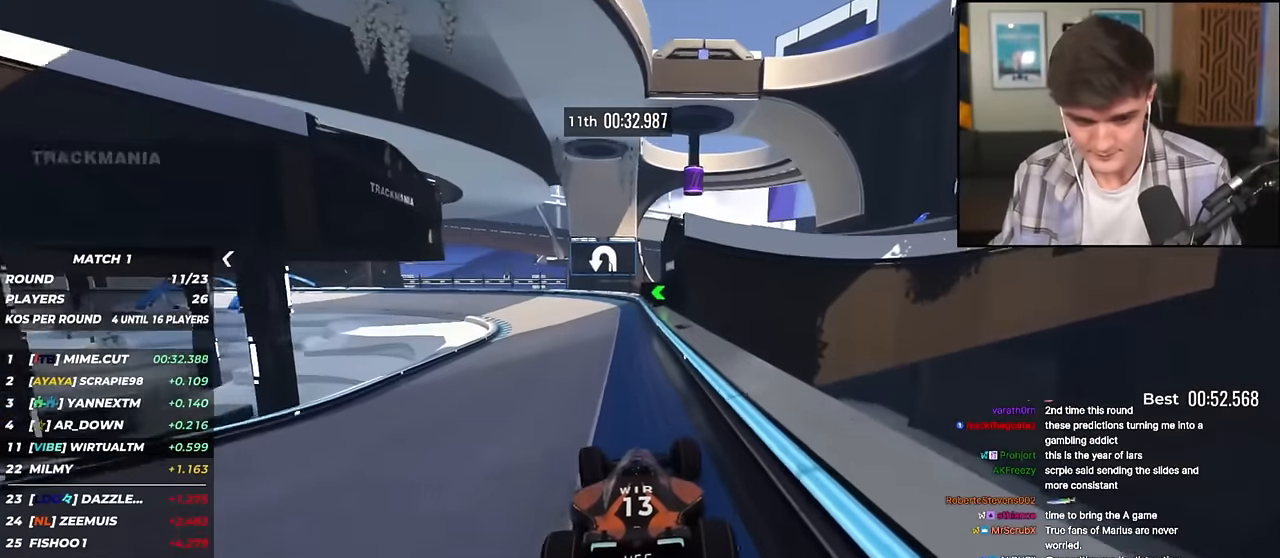
Gameplay with keyboard; each line is a JSON object with the keys held at the frame after it. "events" lists presses ("down") and releases ("up") of "brake", "down", "left", "right" and "up" between this image and that frame as [ms after this image, input, new state], when the widget could be followed in between. No other keys are recorded. Mouse input is not recorded. Key names are as the overlay labels them; some are game actions (e.g. jump) rather than physical keys.
{"keys": ["left", "up"], "events": [[100, "left", "up"], [134, "left", "down"]]}
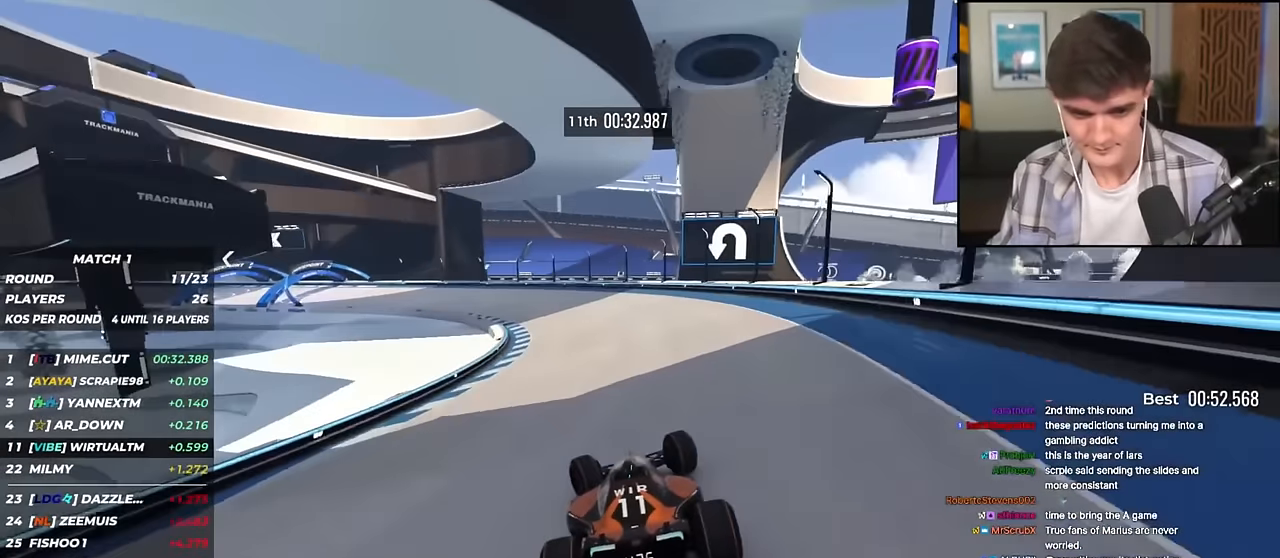
{"keys": ["left", "up"], "events": []}
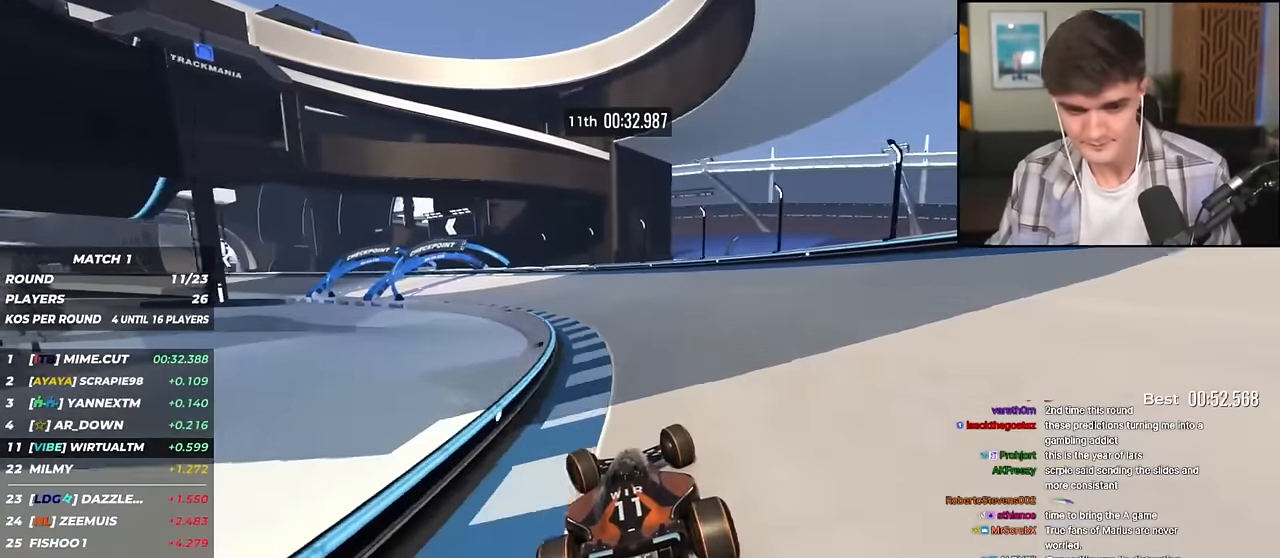
{"keys": ["left", "up"], "events": [[400, "up", "up"], [501, "up", "down"]]}
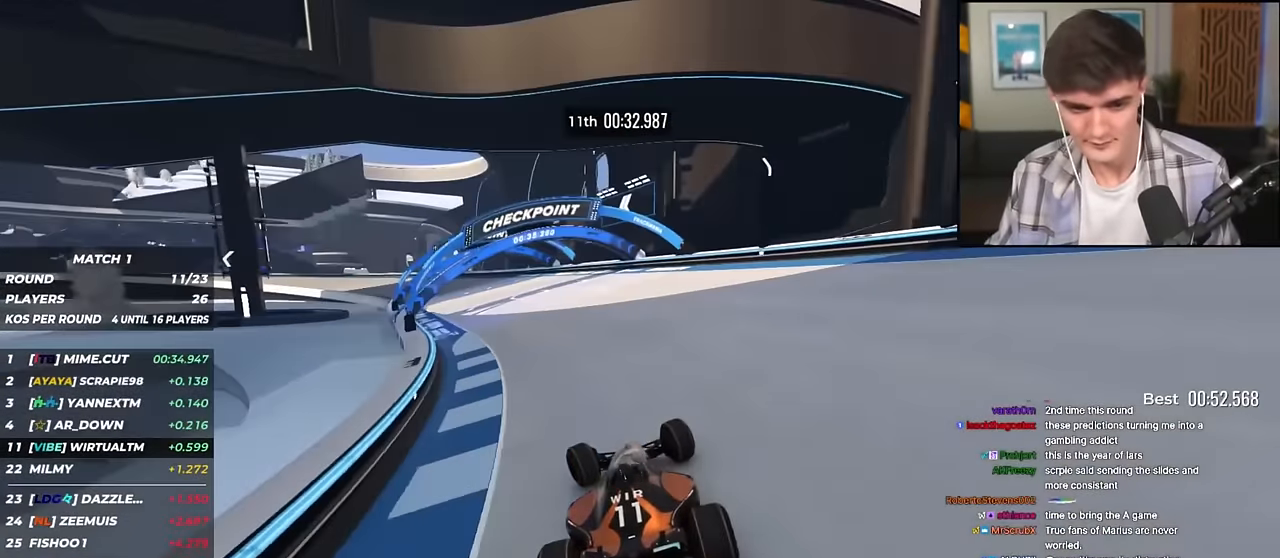
{"keys": ["left", "up"], "events": []}
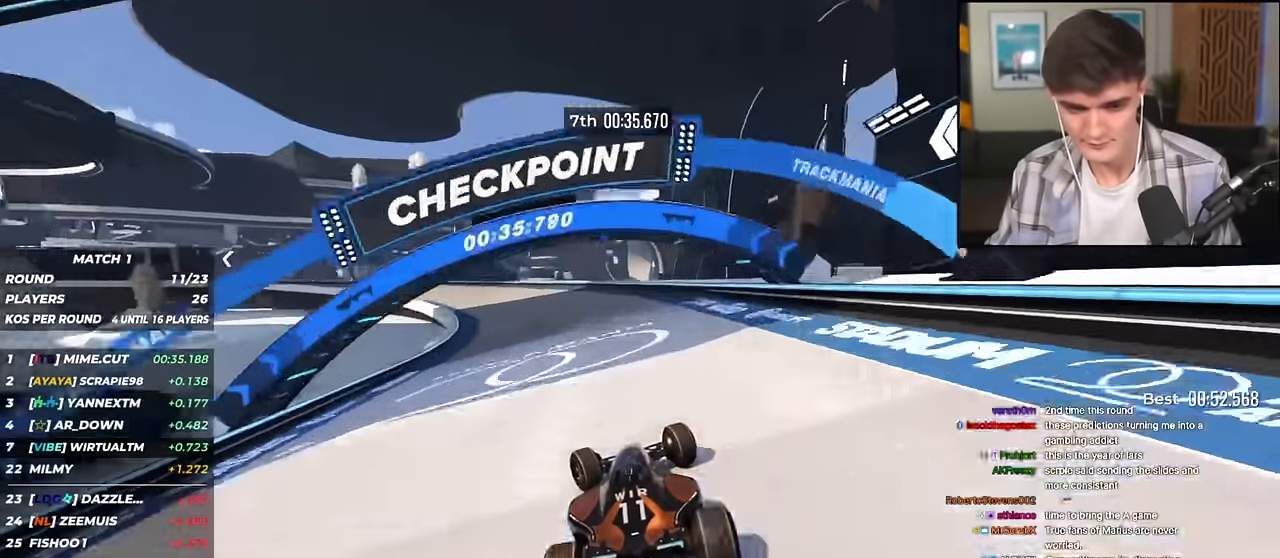
{"keys": ["left", "up"], "events": []}
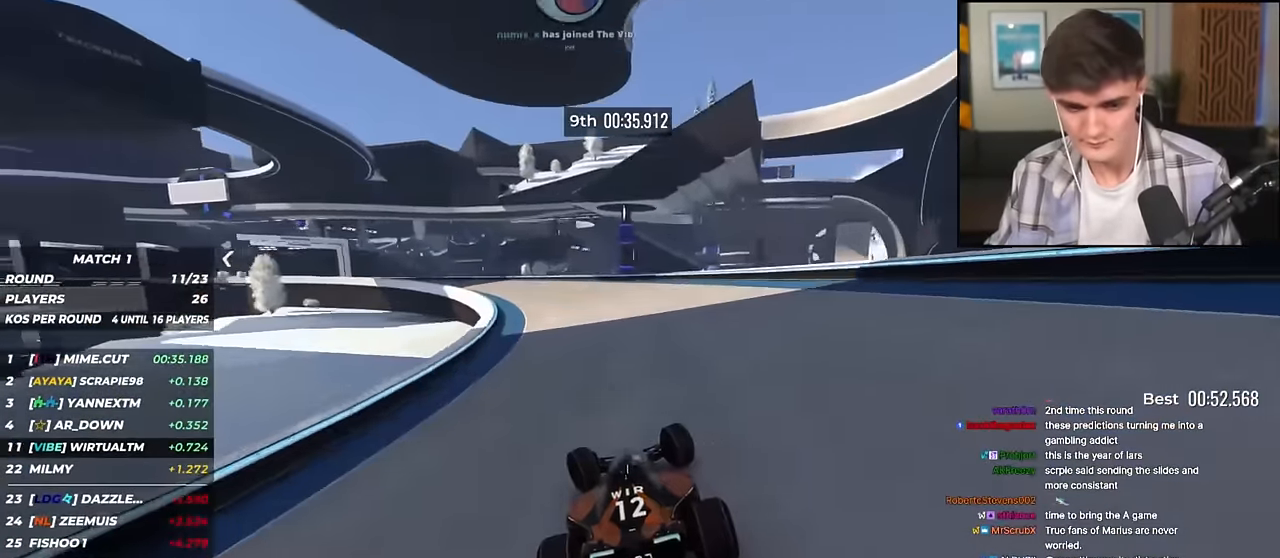
{"keys": ["left", "up"], "events": []}
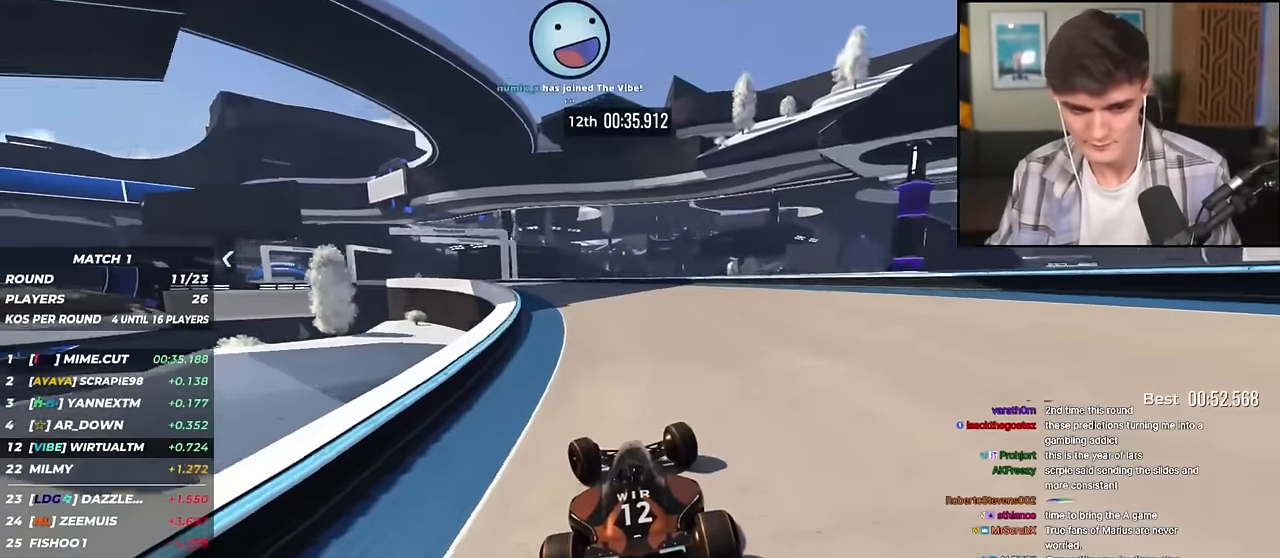
{"keys": ["up"], "events": [[367, "left", "up"]]}
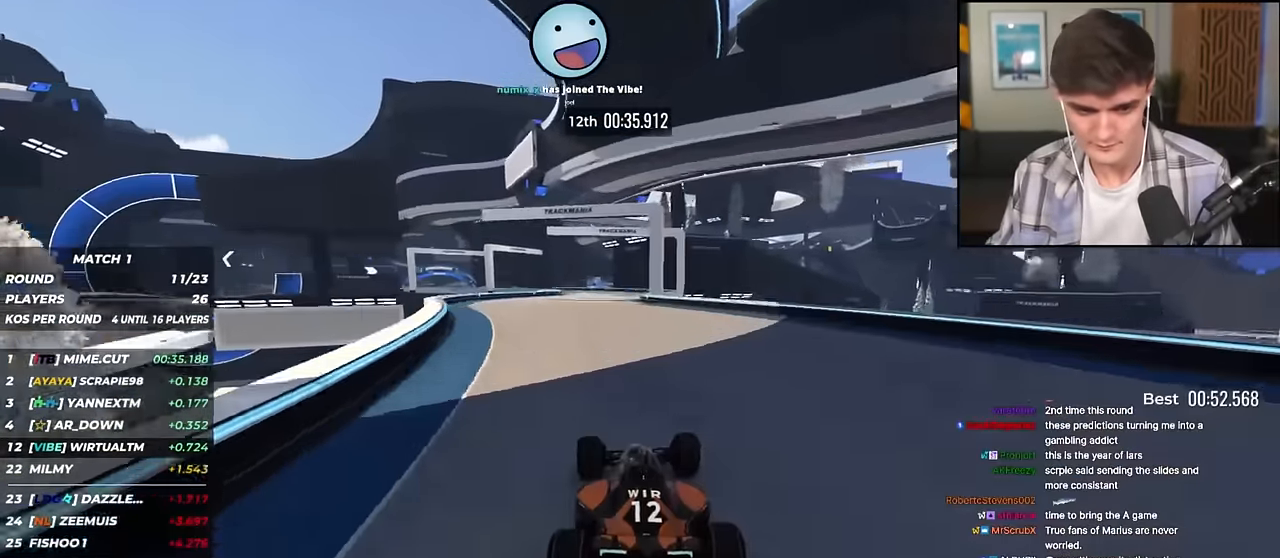
{"keys": ["left", "up"], "events": [[233, "left", "down"]]}
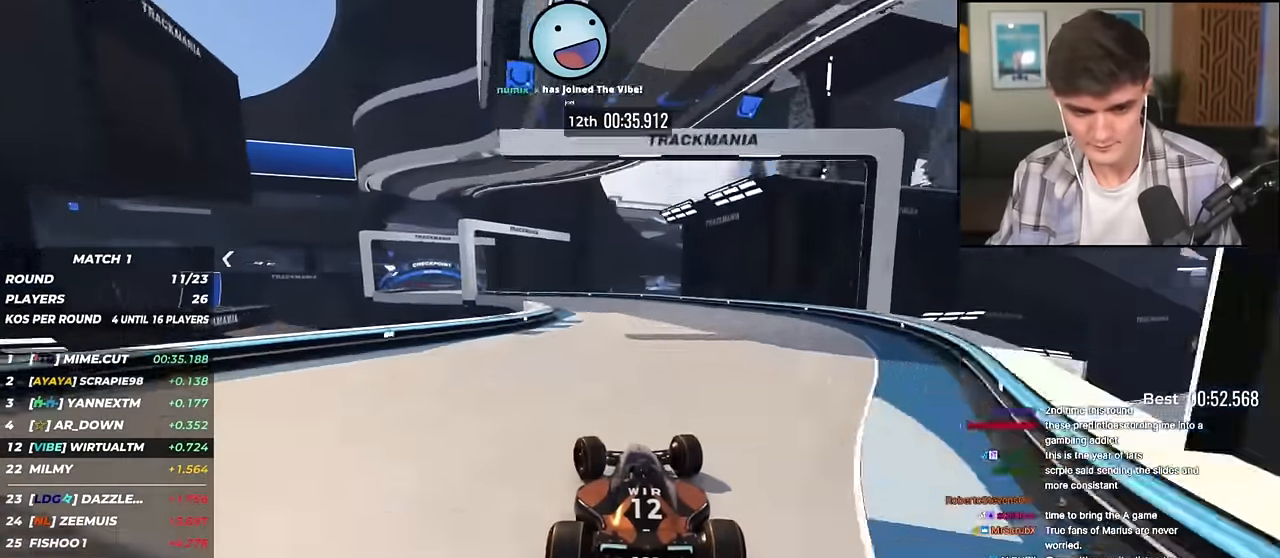
{"keys": ["left", "up"], "events": []}
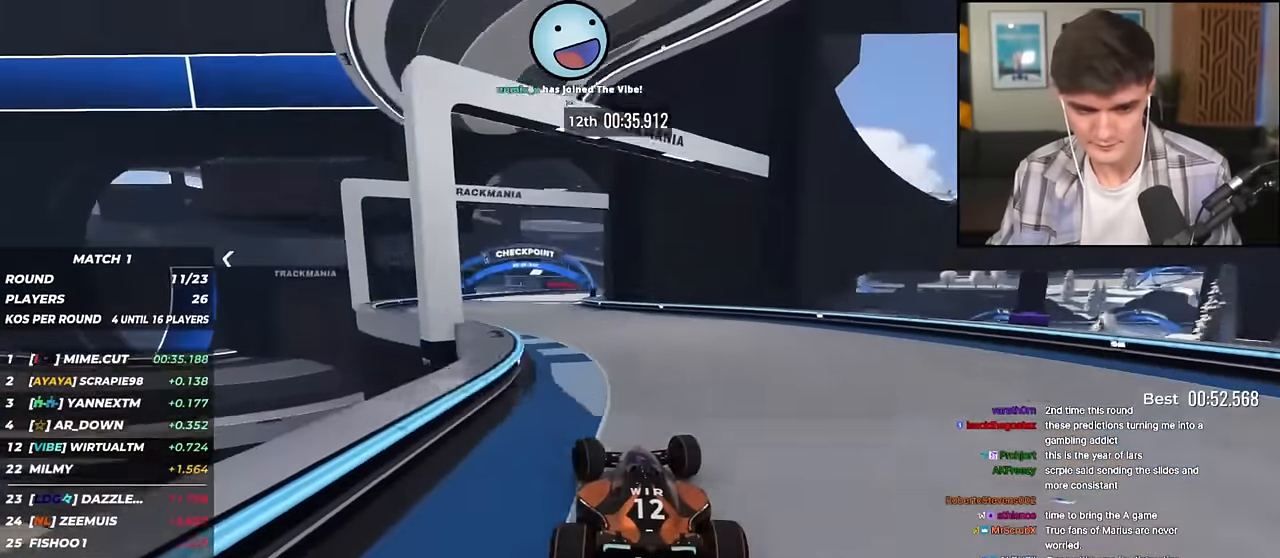
{"keys": ["up"], "events": [[166, "left", "up"], [367, "right", "down"], [450, "right", "up"]]}
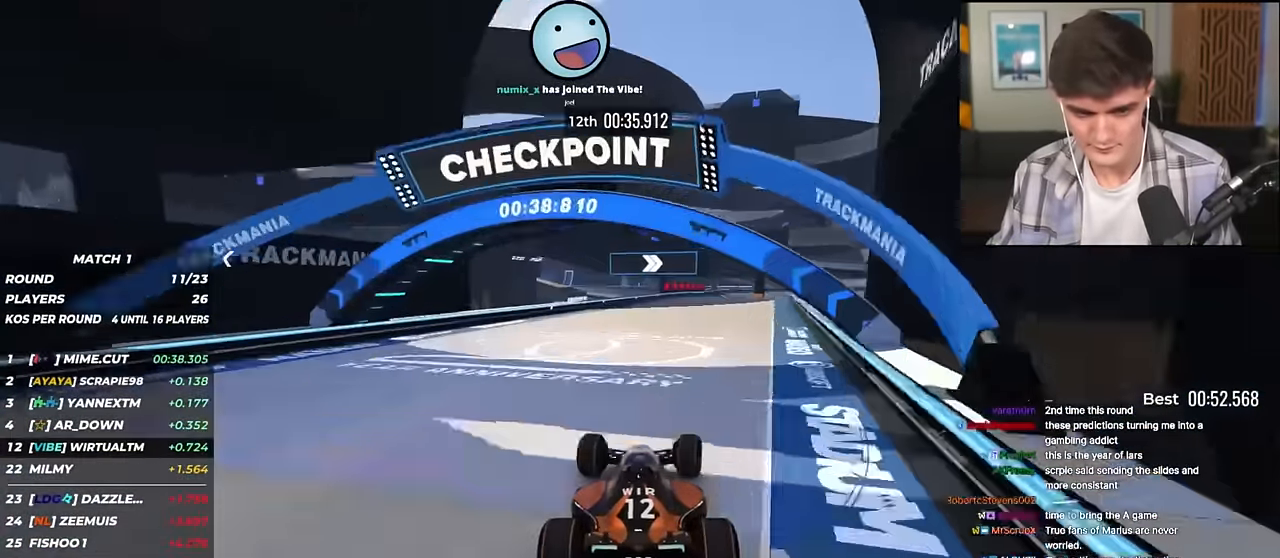
{"keys": ["right", "up"], "events": [[184, "right", "down"], [284, "right", "up"], [334, "right", "down"]]}
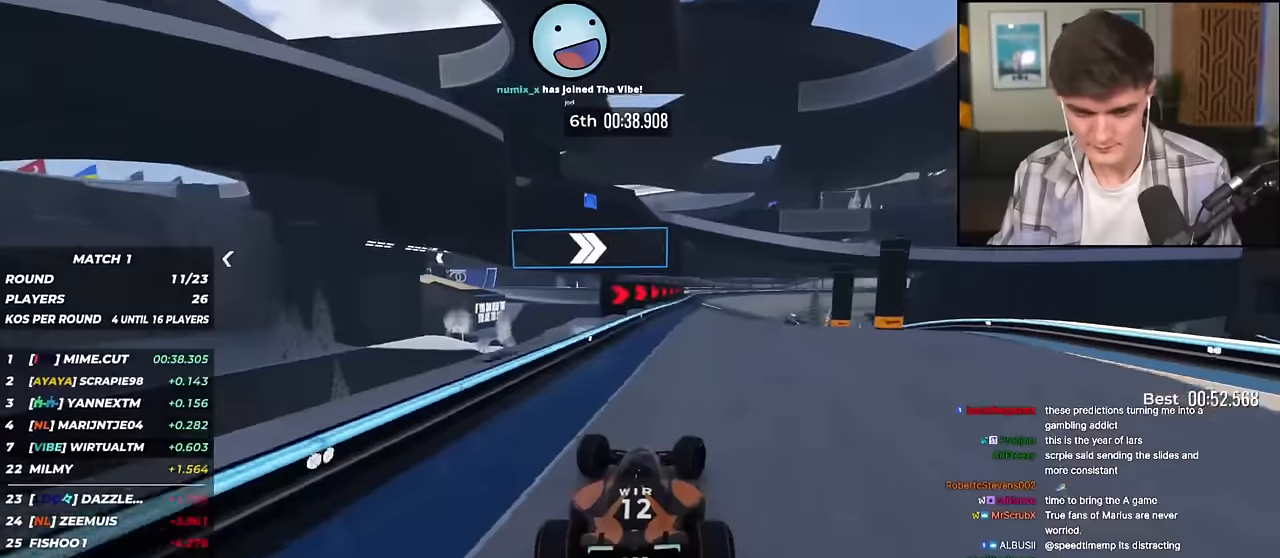
{"keys": ["right", "up"], "events": [[201, "brake", "down"], [301, "brake", "up"], [401, "up", "up"], [468, "up", "down"]]}
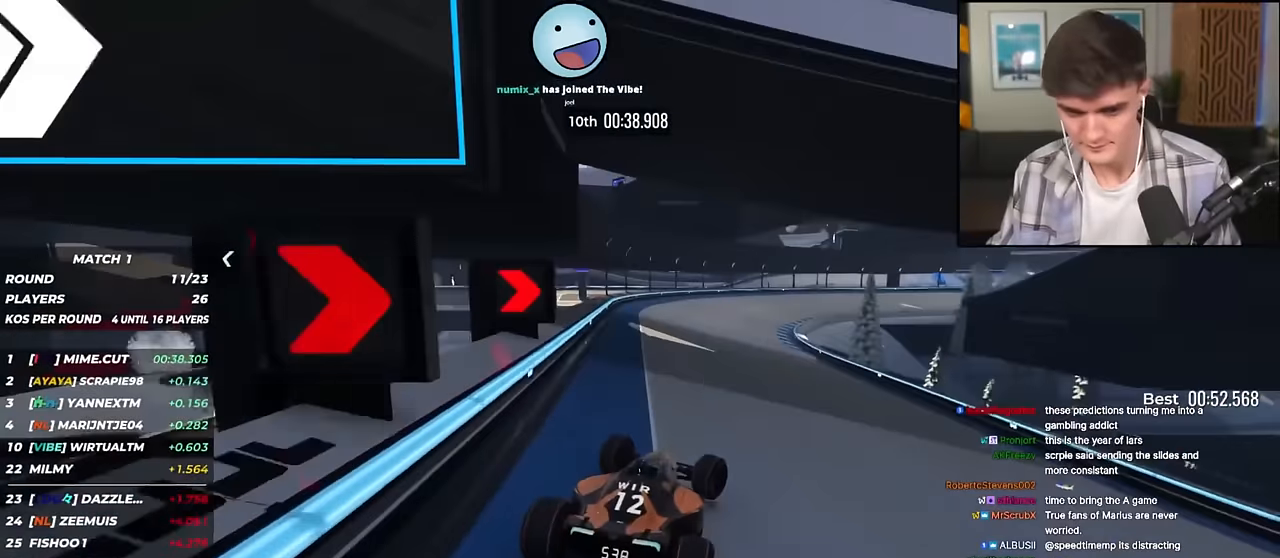
{"keys": ["right", "up"], "events": [[117, "up", "up"], [167, "up", "down"]]}
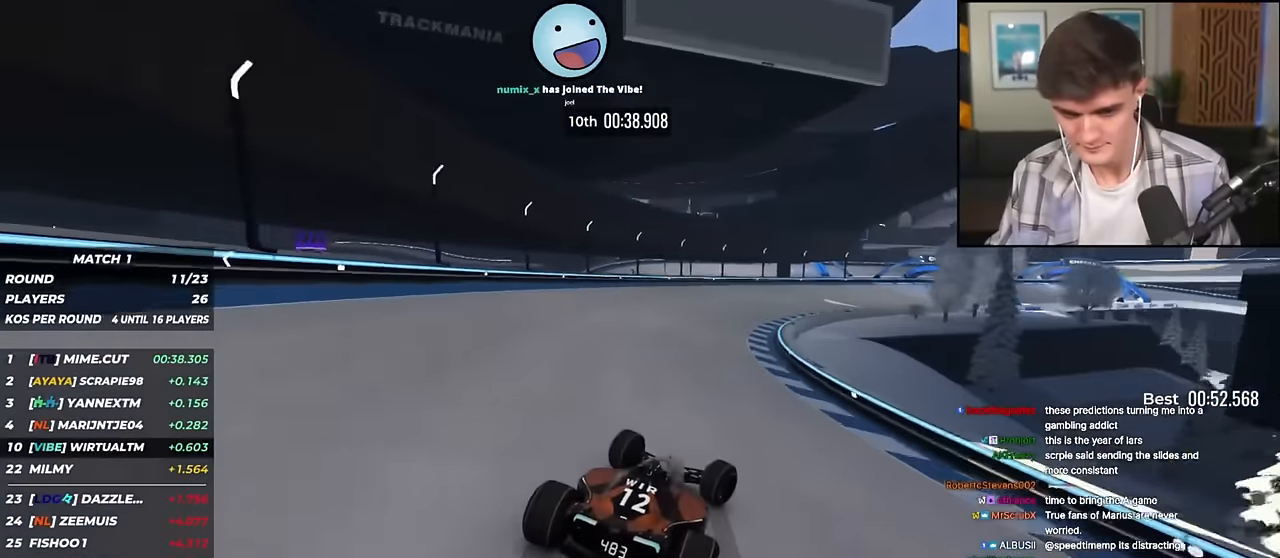
{"keys": ["up"], "events": [[50, "right", "up"], [151, "right", "down"], [468, "right", "up"]]}
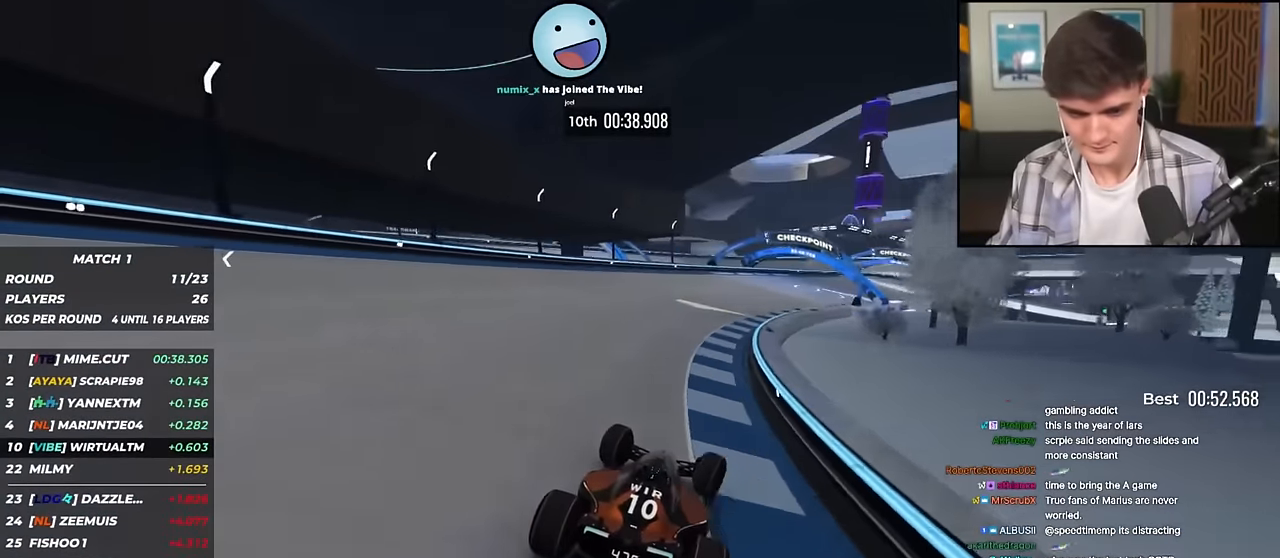
{"keys": ["right", "up"], "events": [[17, "right", "down"]]}
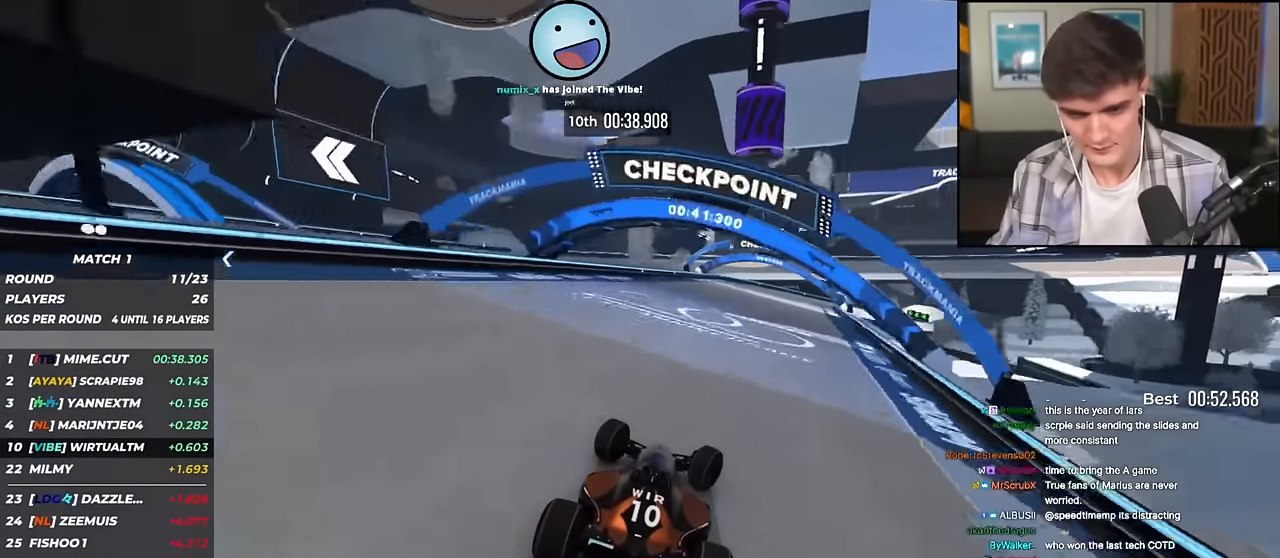
{"keys": ["right", "up"], "events": [[167, "right", "up"], [217, "right", "down"], [401, "right", "up"], [501, "right", "down"]]}
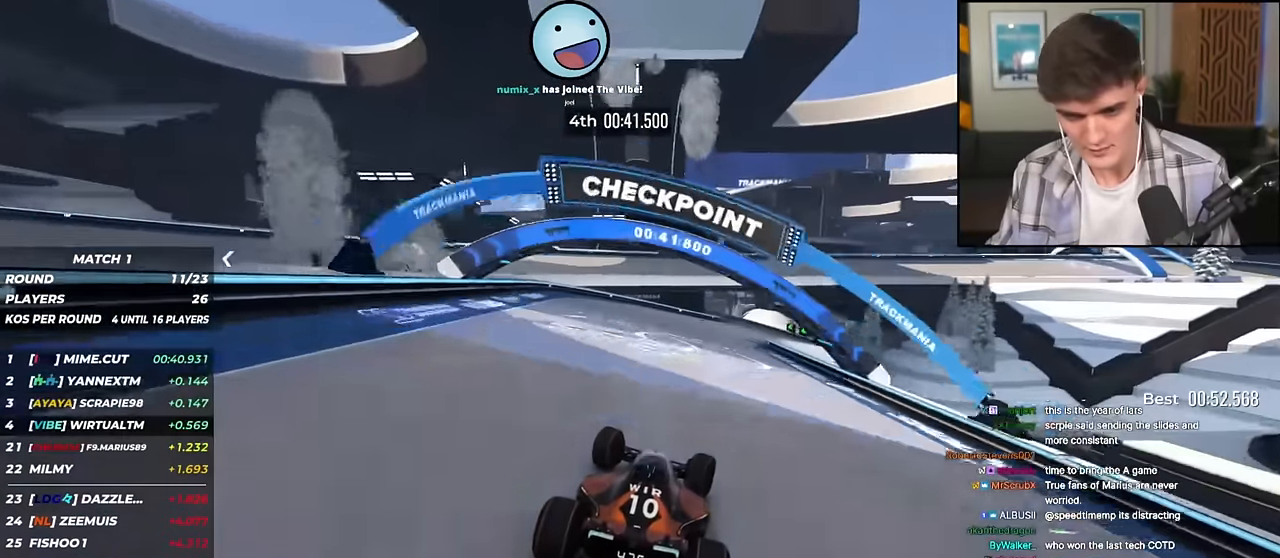
{"keys": ["left", "up"], "events": [[183, "right", "up"], [283, "right", "down"], [334, "right", "up"], [417, "left", "down"]]}
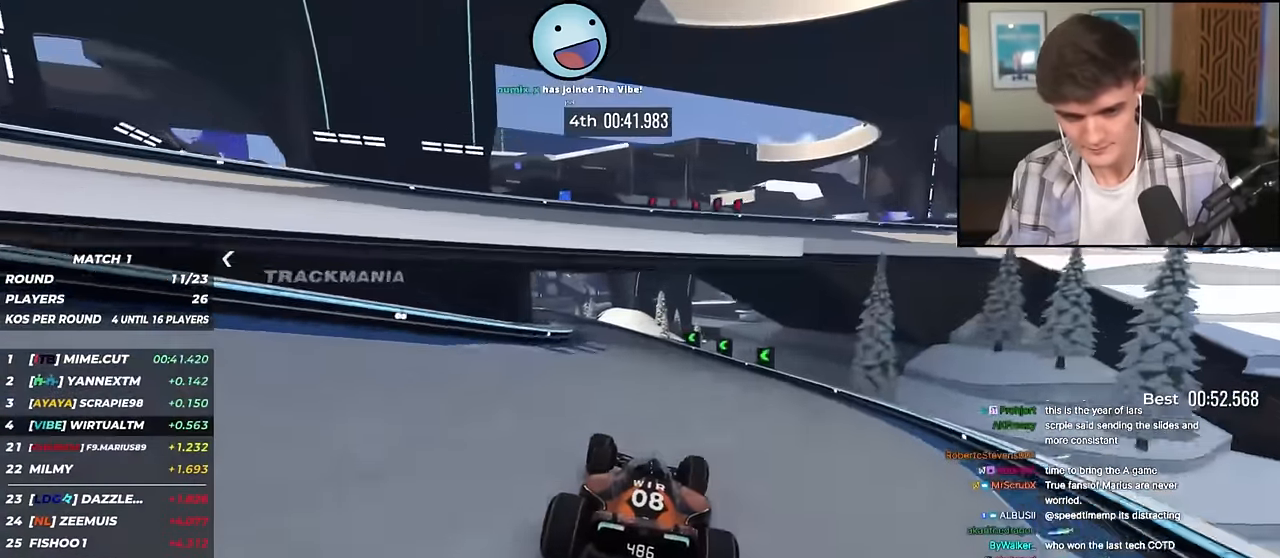
{"keys": ["left", "up"], "events": [[67, "left", "up"], [100, "left", "down"], [301, "left", "up"], [434, "left", "down"]]}
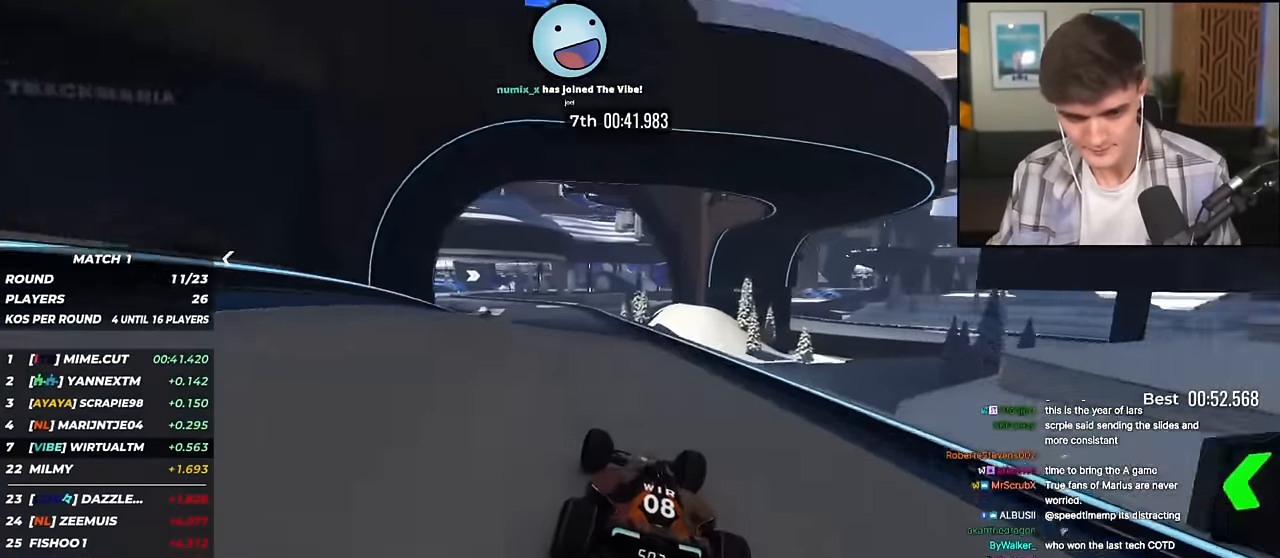
{"keys": ["left", "up"], "events": []}
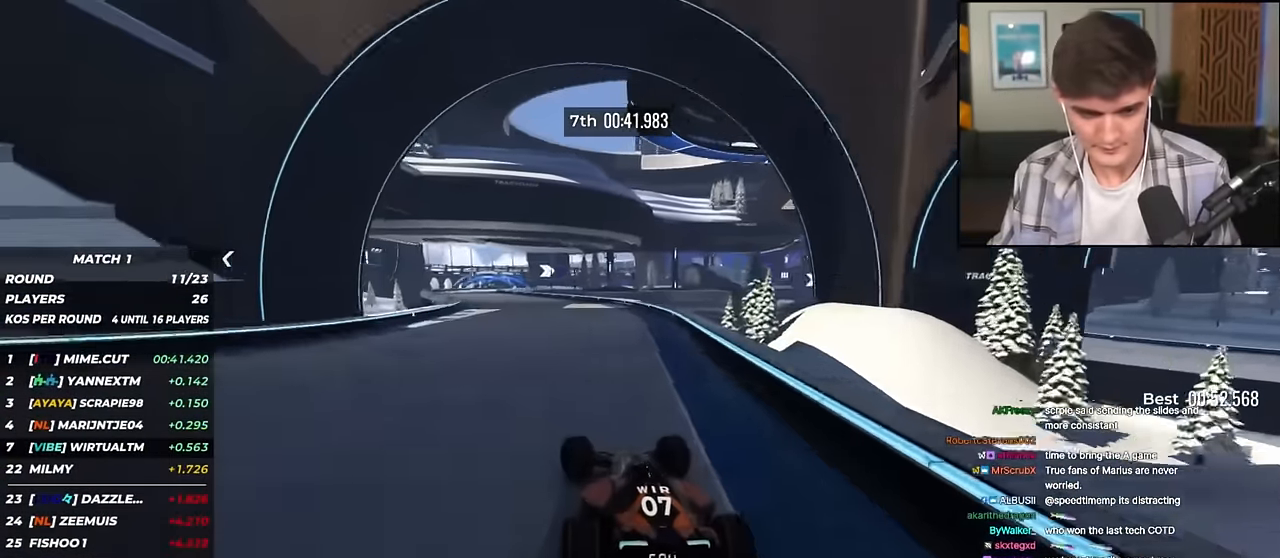
{"keys": ["left", "up"], "events": [[100, "left", "up"], [384, "left", "down"]]}
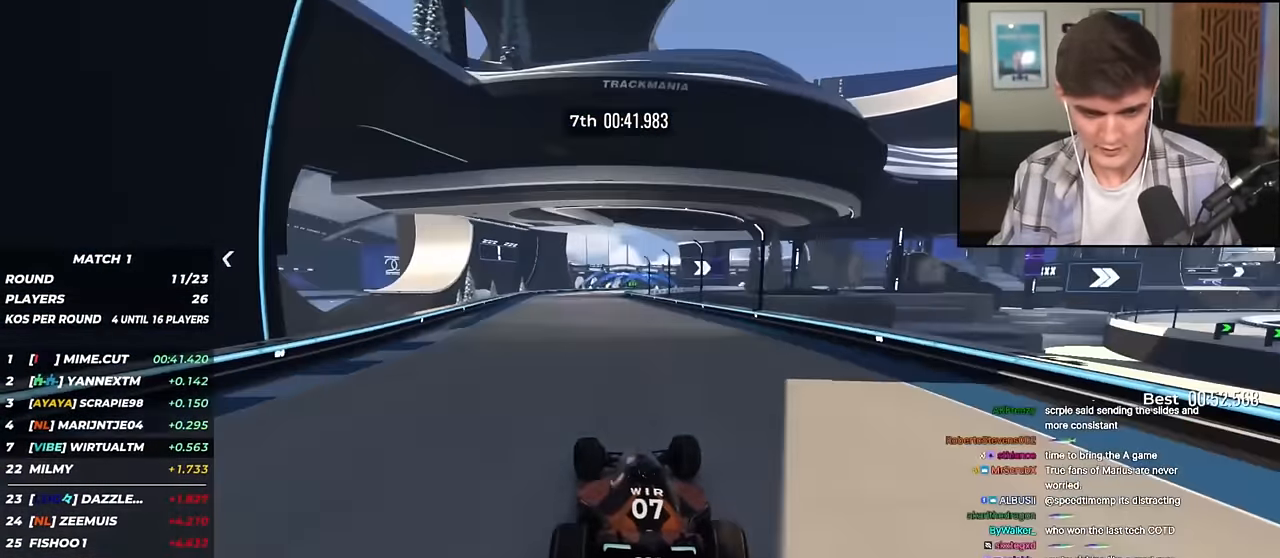
{"keys": ["up"], "events": [[17, "left", "up"], [67, "left", "down"], [150, "left", "up"], [384, "right", "down"], [484, "right", "up"]]}
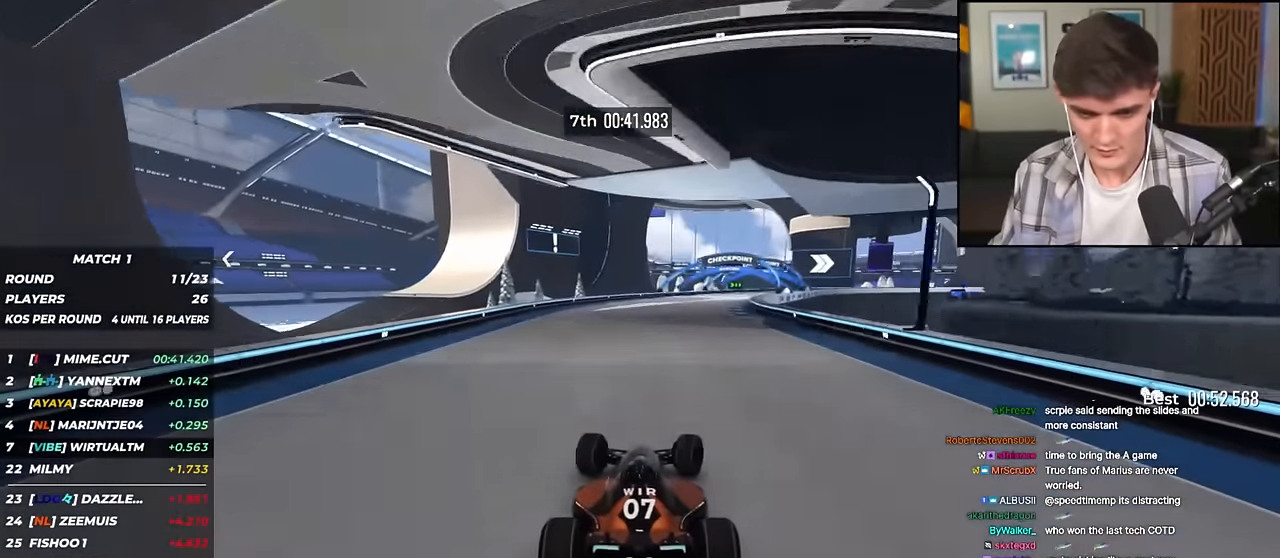
{"keys": ["right", "up"], "events": [[134, "right", "down"], [217, "right", "up"], [267, "right", "down"], [417, "right", "up"], [501, "right", "down"]]}
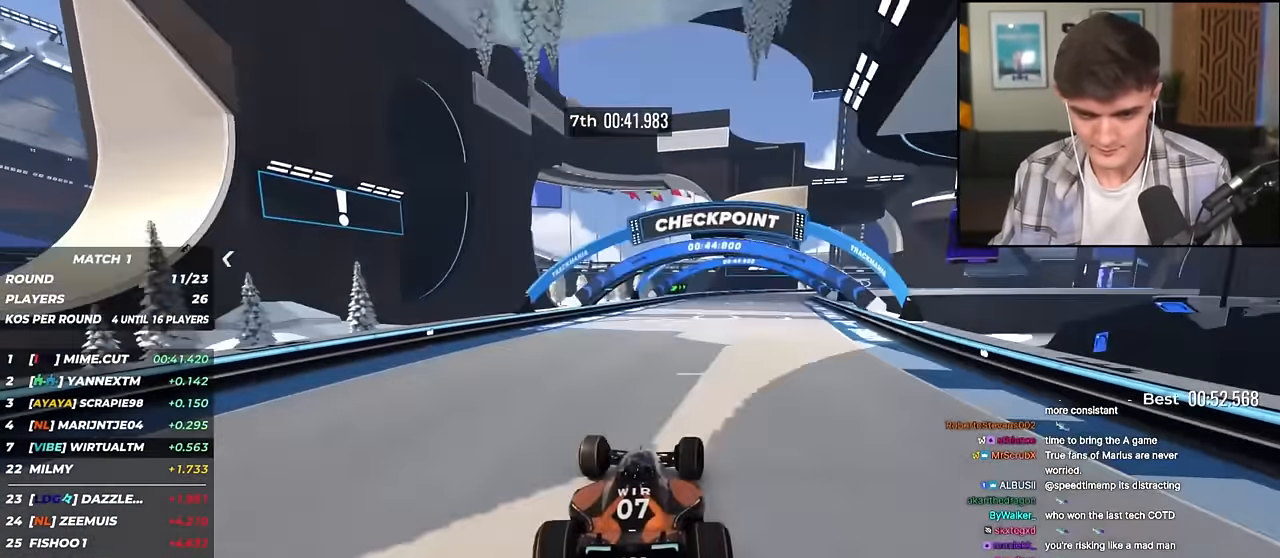
{"keys": ["right", "up"], "events": []}
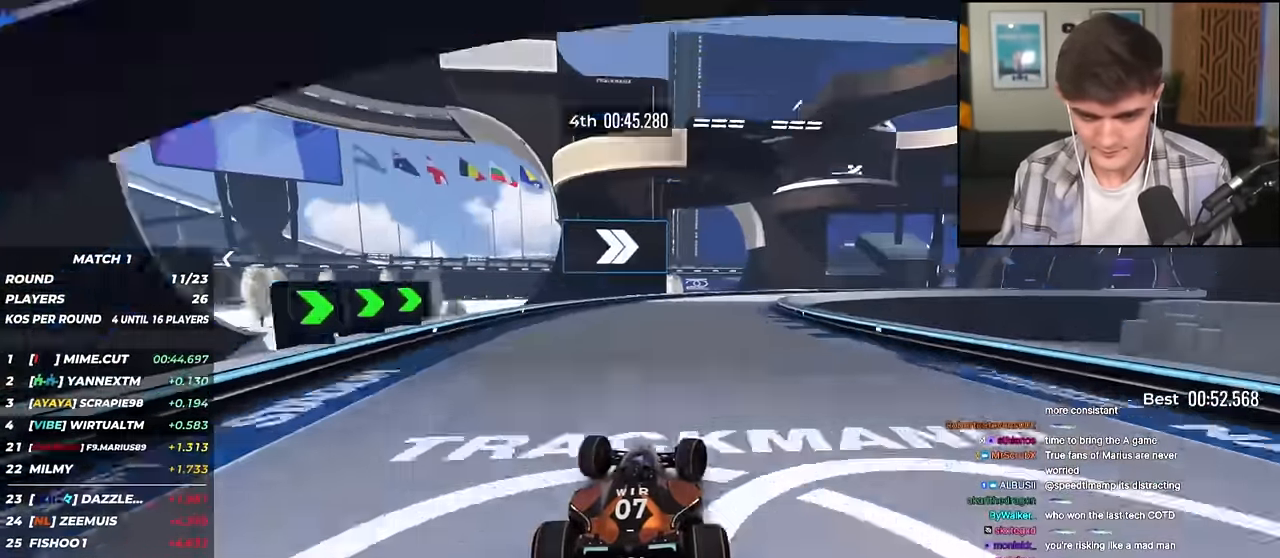
{"keys": ["right", "up"], "events": [[201, "up", "up"], [301, "up", "down"]]}
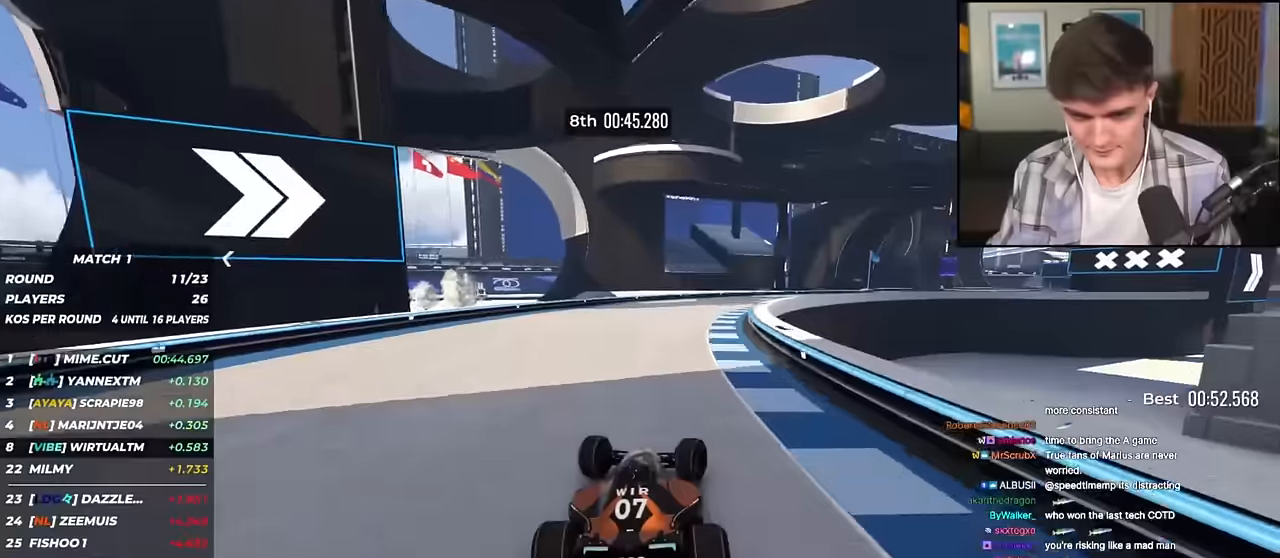
{"keys": ["right", "up"], "events": []}
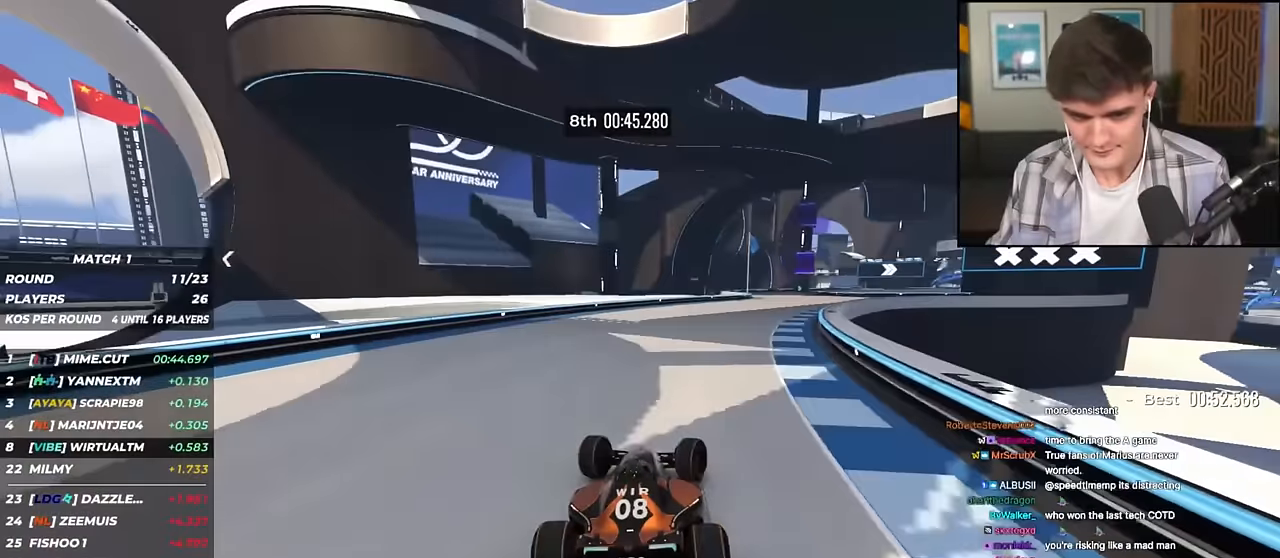
{"keys": ["right", "up"], "events": [[283, "right", "up"], [417, "right", "down"]]}
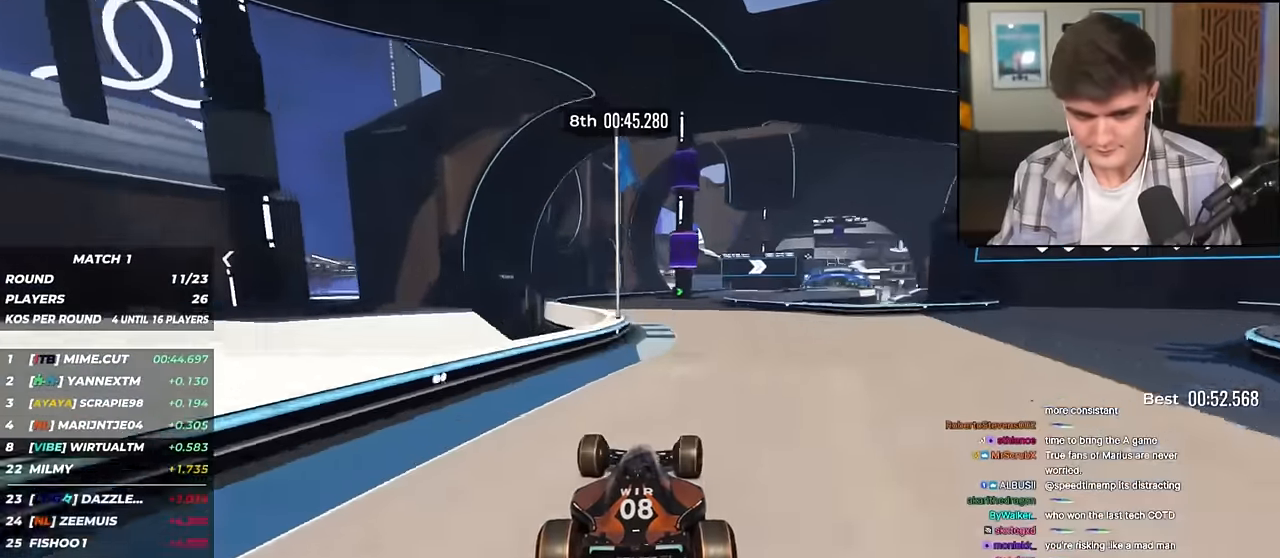
{"keys": ["right", "up"], "events": [[117, "right", "up"], [201, "right", "down"]]}
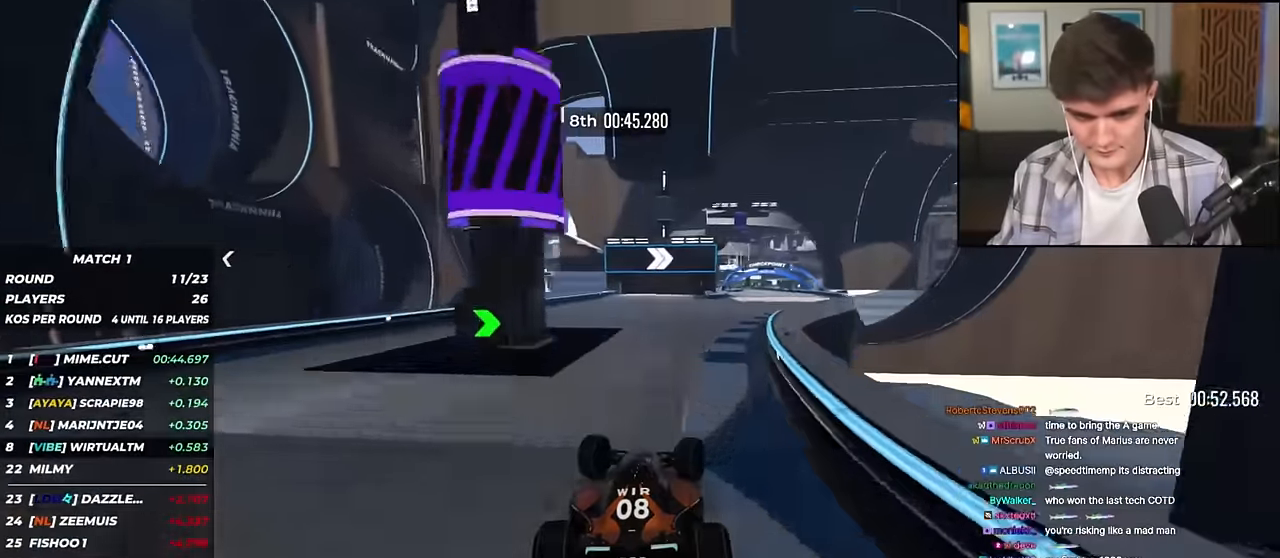
{"keys": ["up"], "events": [[217, "right", "up"]]}
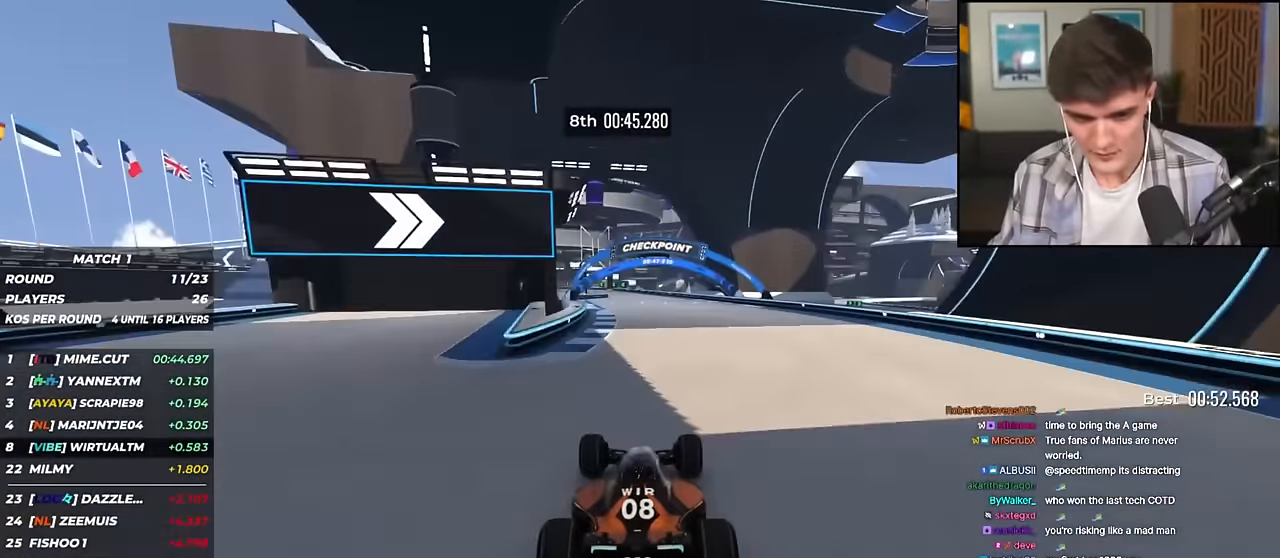
{"keys": ["left", "up"], "events": [[50, "left", "down"], [134, "left", "up"], [367, "left", "down"]]}